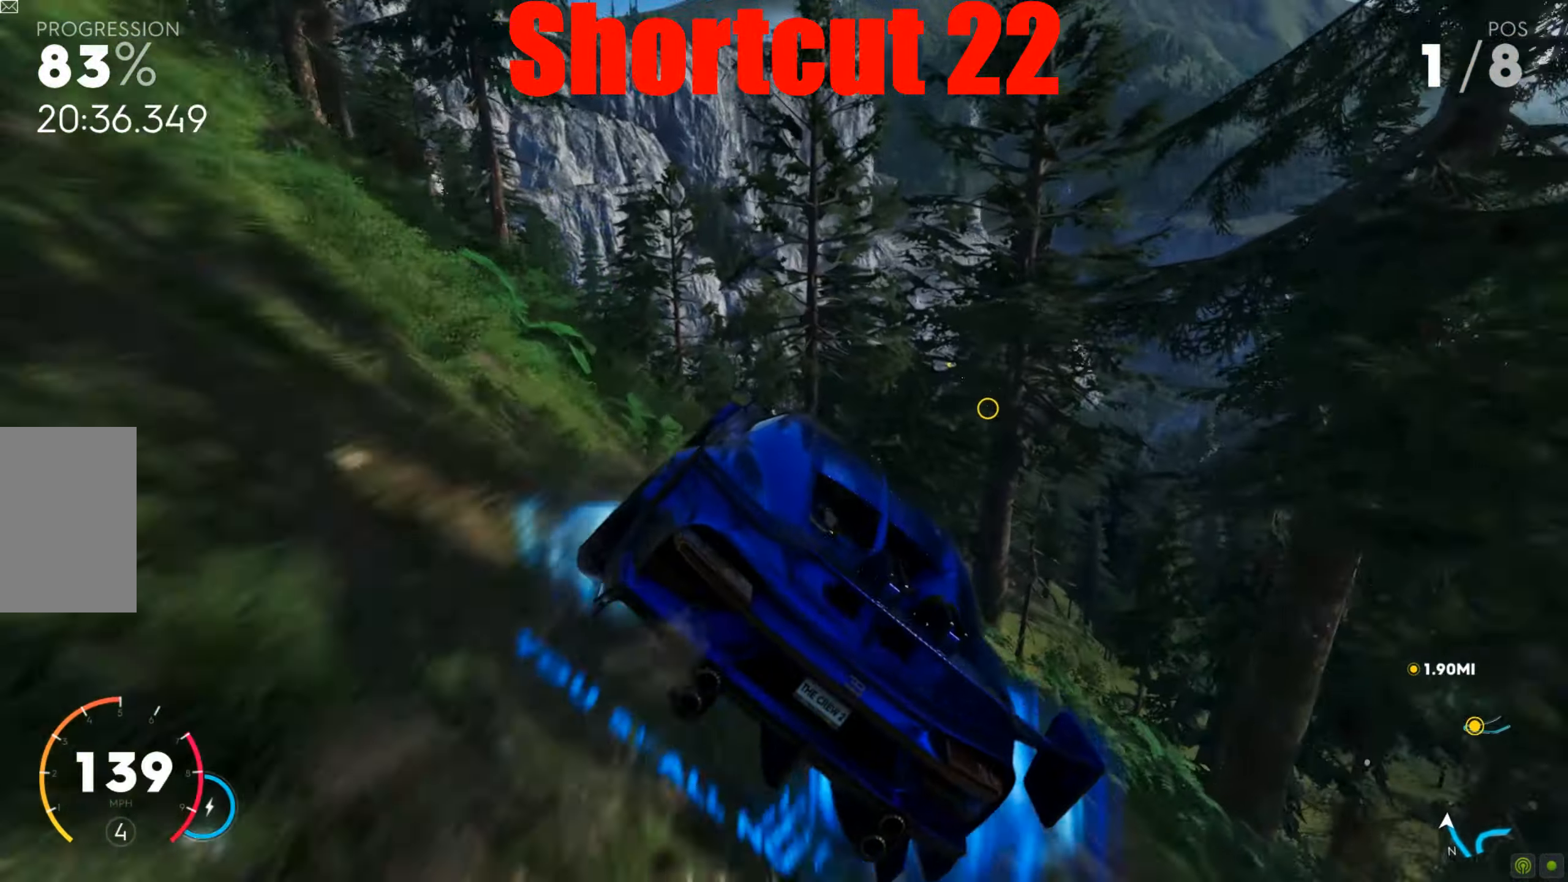
Gameplay with keyboard and mouse; each line is a JSON object with the keys and mouse buttons held at the frame after it. "events" lists presses ("down") and releases ("up") of "a", "d", "s", "shift", "space", "w", "mouse_left" and "mouse_right" between this image and that frame as [ms after this image, input, new state], when the widget could be followed in between. "mouse_left", "mouse_right" = the "left", "right" buttons of the "mouse" list. No other keys are recorded. Mouse movement is not recorded.
{"keys": ["d", "shift", "w"], "mouse": [], "events": [[104, "d", "down"], [260, "d", "up"], [469, "d", "down"]]}
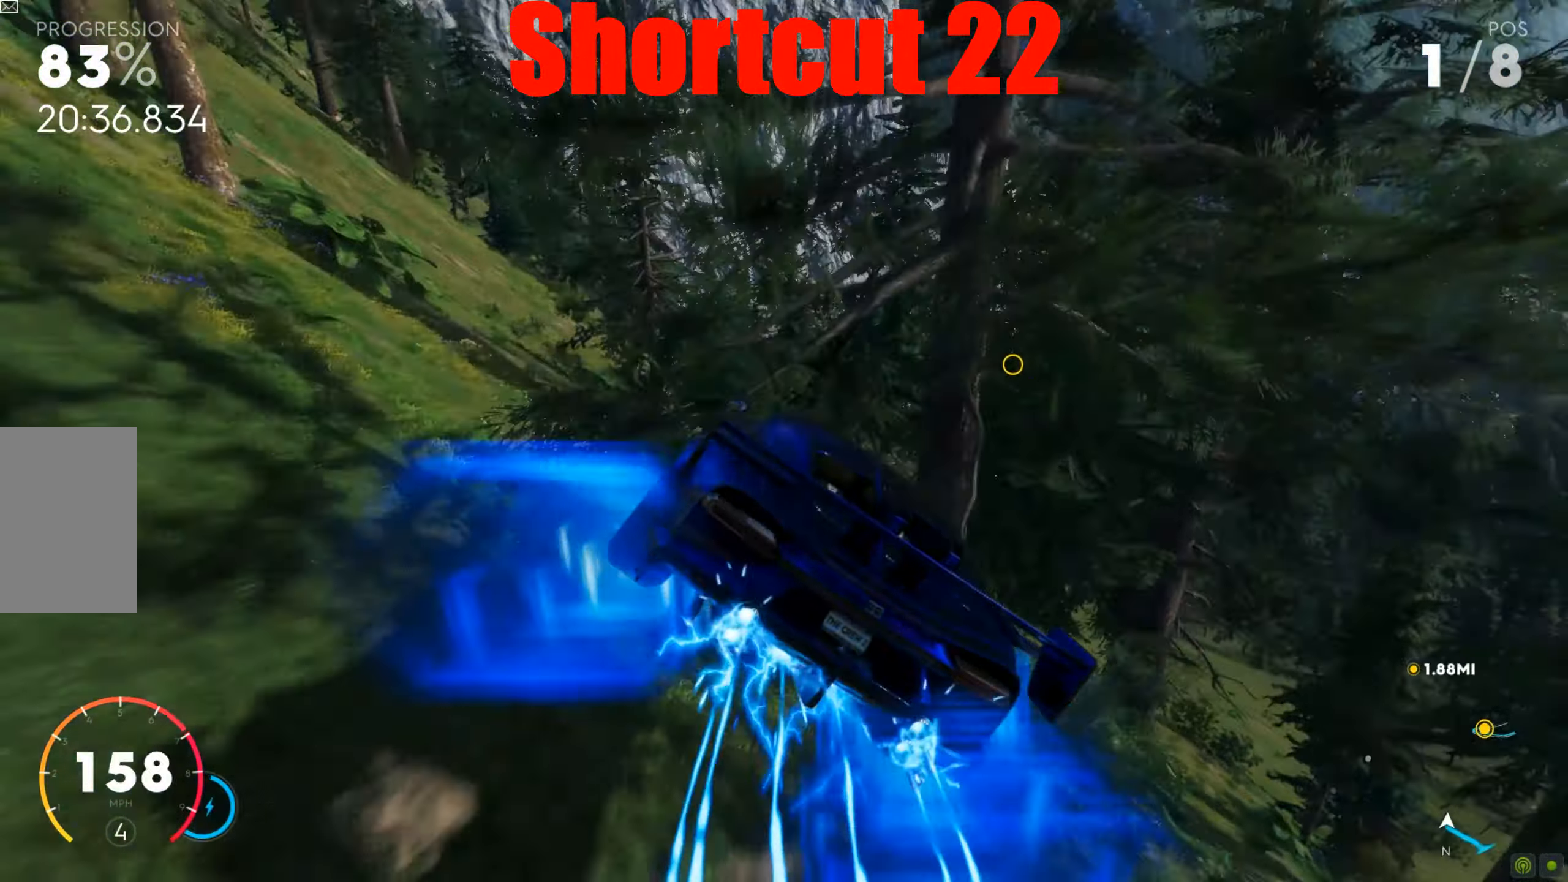
{"keys": ["w"], "mouse": [], "events": [[69, "d", "up"], [364, "a", "down"], [382, "w", "up"], [417, "shift", "up"], [486, "w", "down"], [503, "a", "up"]]}
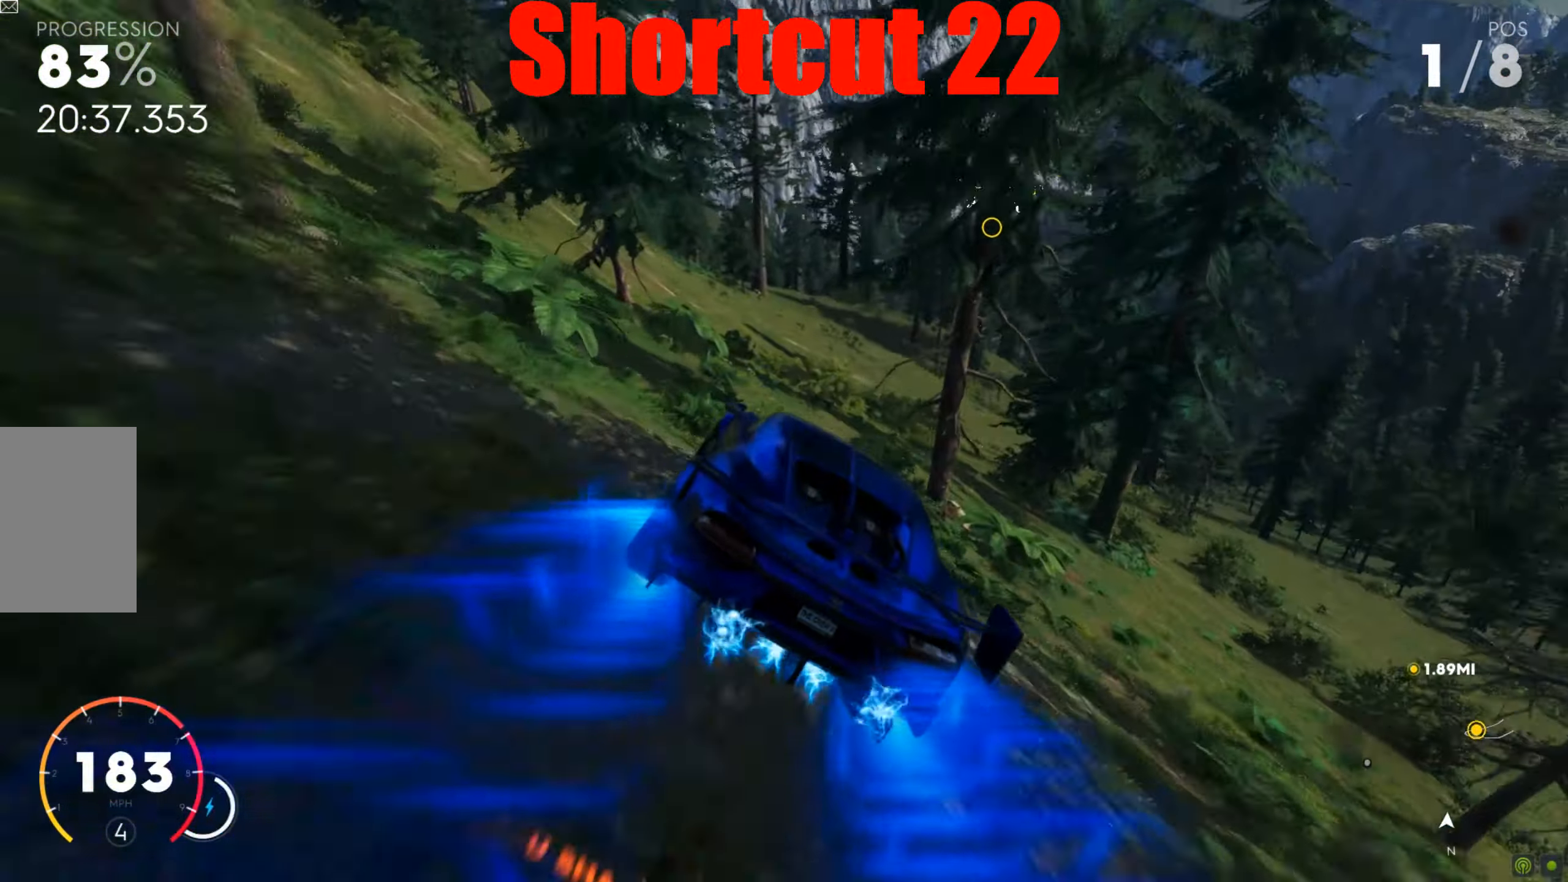
{"keys": ["a", "shift", "w"], "mouse": [], "events": [[105, "a", "down"], [140, "a", "up"], [279, "a", "down"], [296, "shift", "down"], [313, "a", "up"], [418, "a", "down"]]}
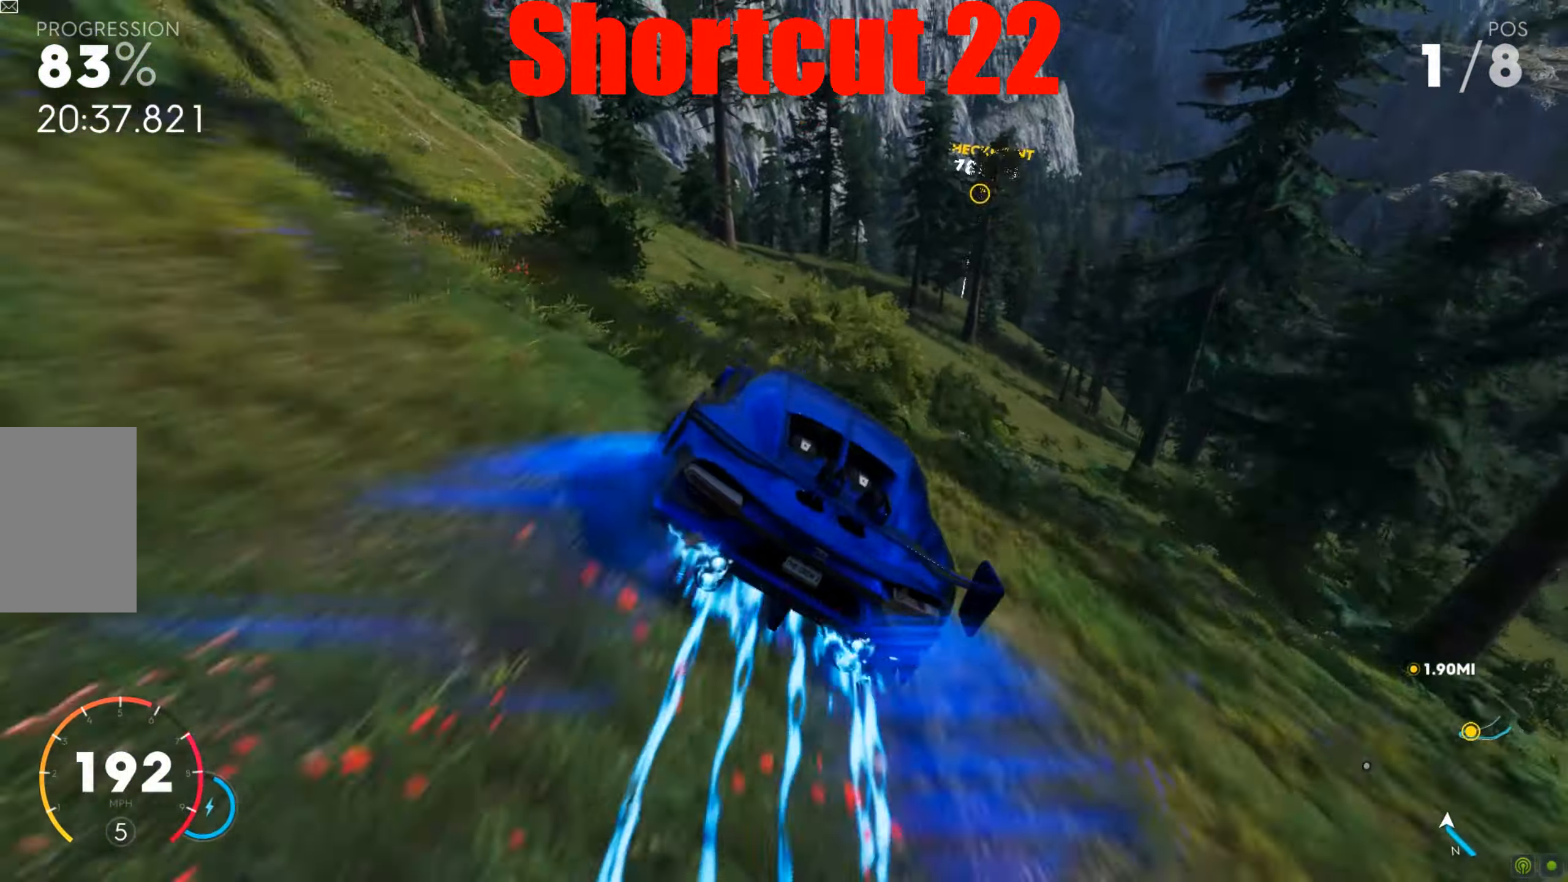
{"keys": ["w"], "mouse": [], "events": [[87, "shift", "up"], [104, "w", "up"], [157, "w", "down"], [174, "a", "up"]]}
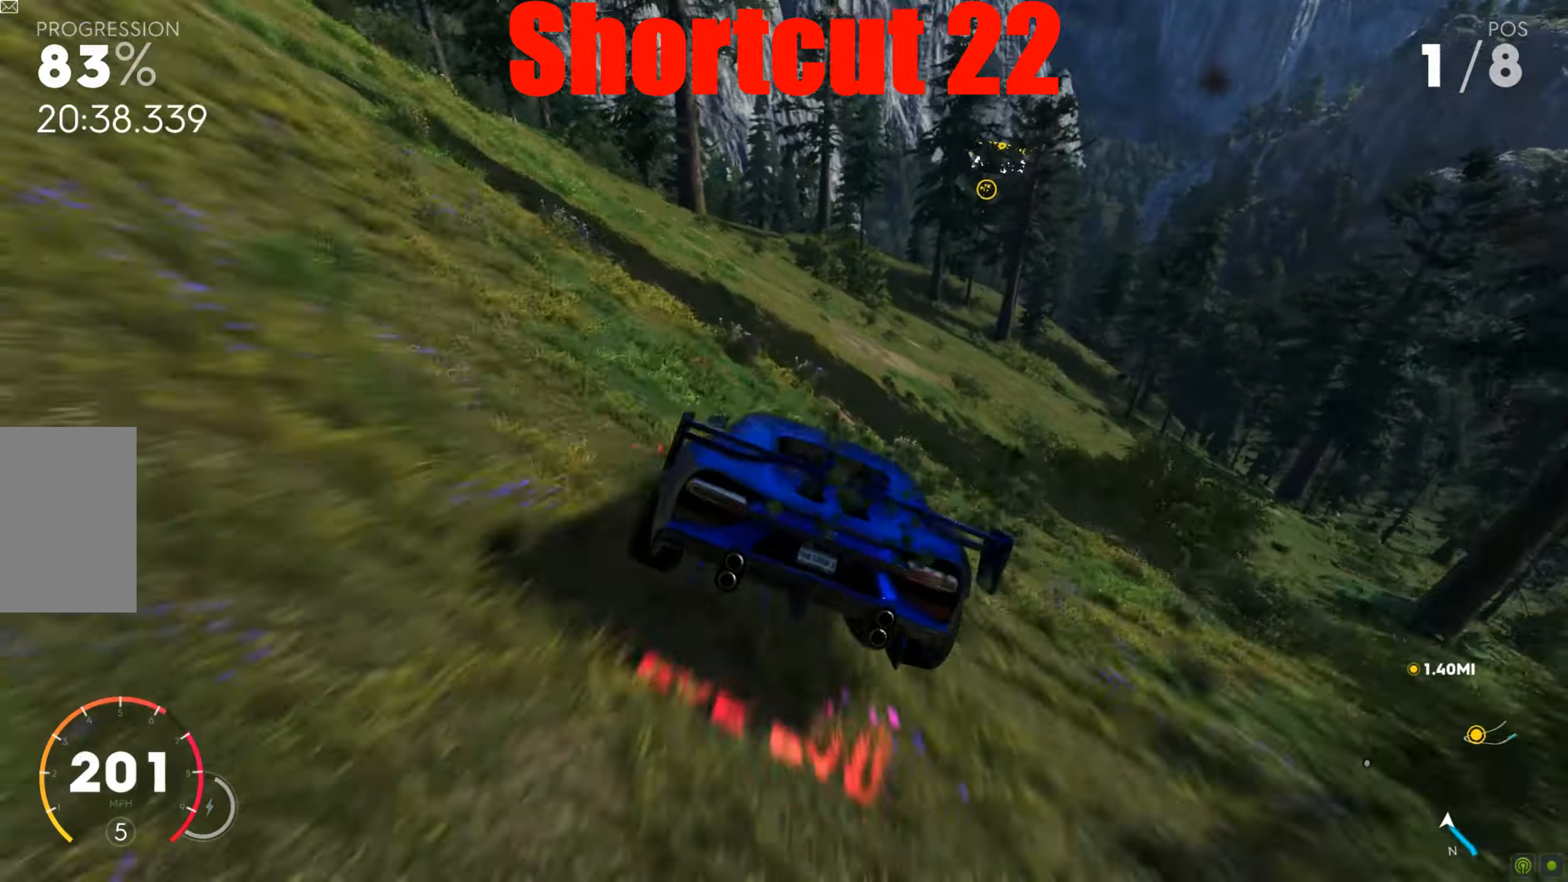
{"keys": ["w"], "mouse": [], "events": [[70, "d", "down"], [122, "d", "up"], [296, "a", "down"], [487, "a", "up"]]}
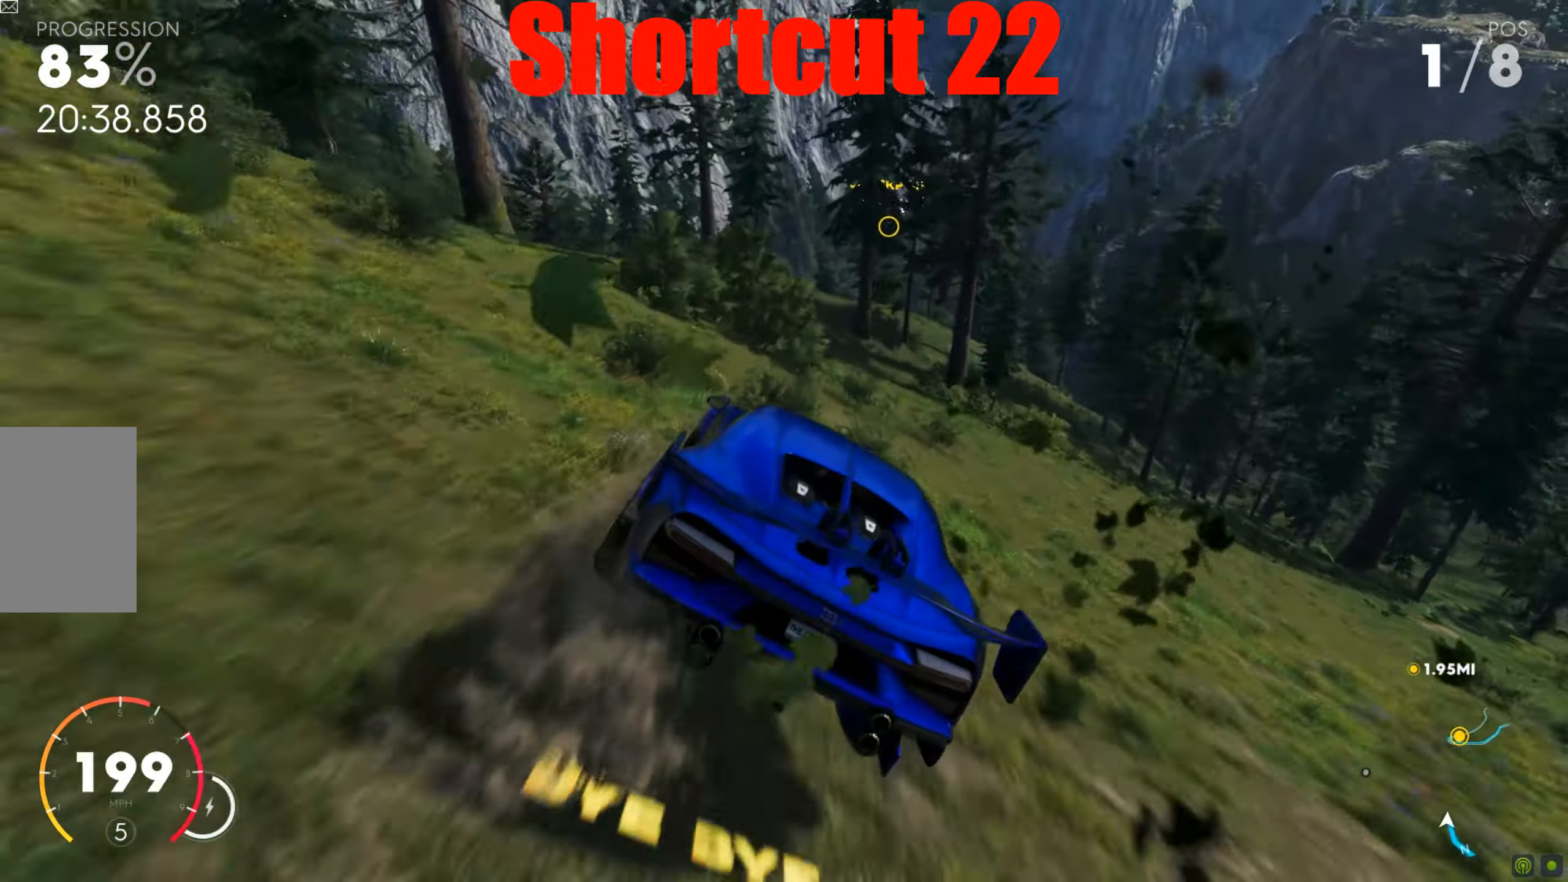
{"keys": ["a", "w"], "mouse": [], "events": [[70, "a", "down"], [243, "a", "up"], [330, "a", "down"]]}
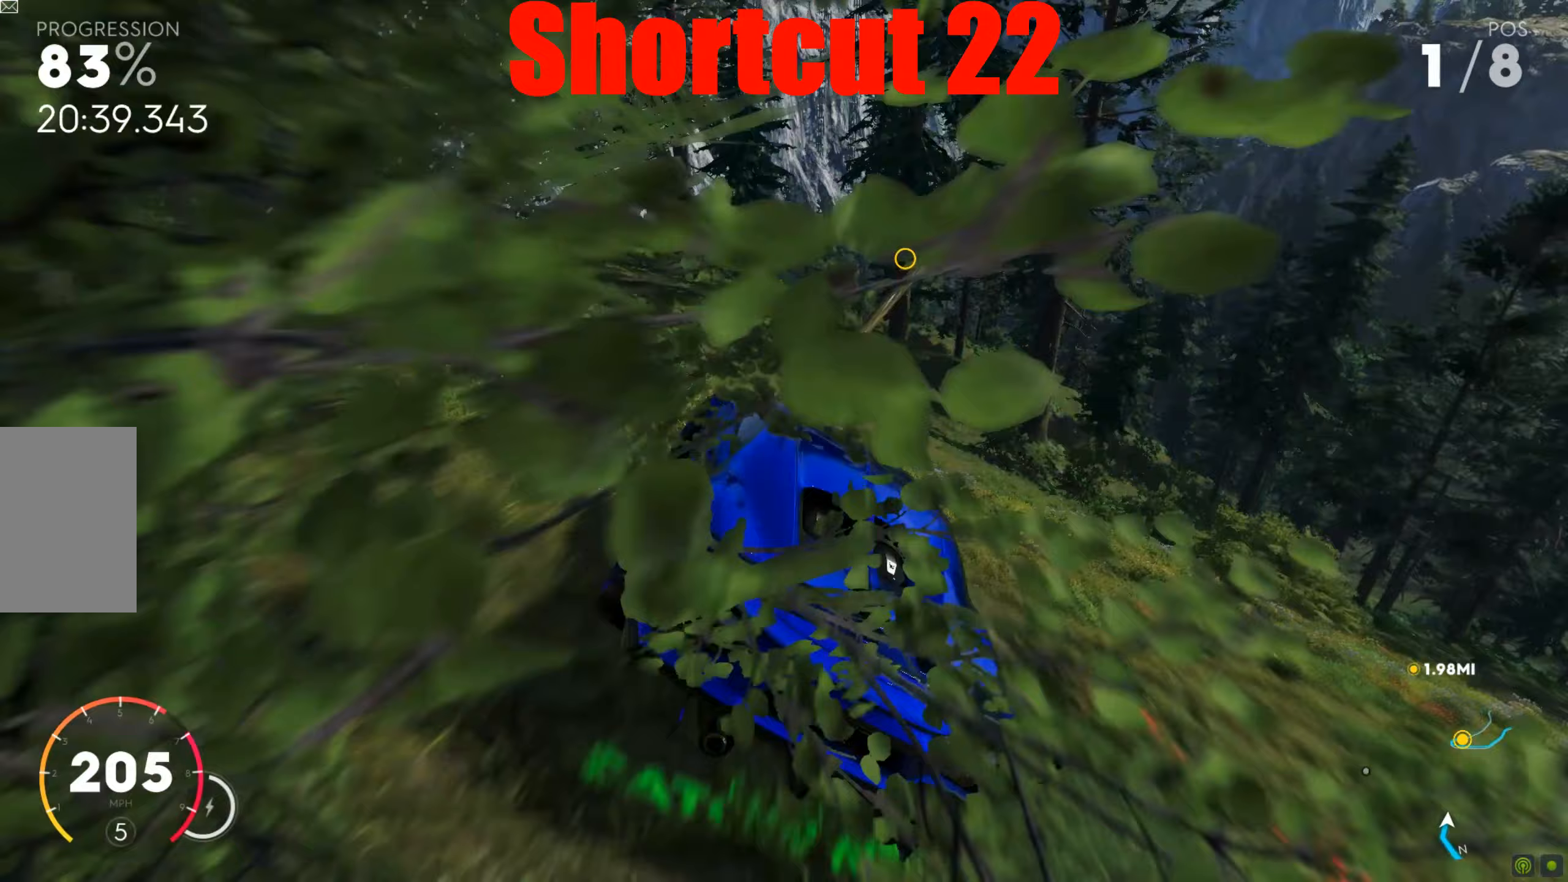
{"keys": ["w"], "mouse": [], "events": [[52, "a", "up"], [139, "a", "down"], [295, "a", "up"]]}
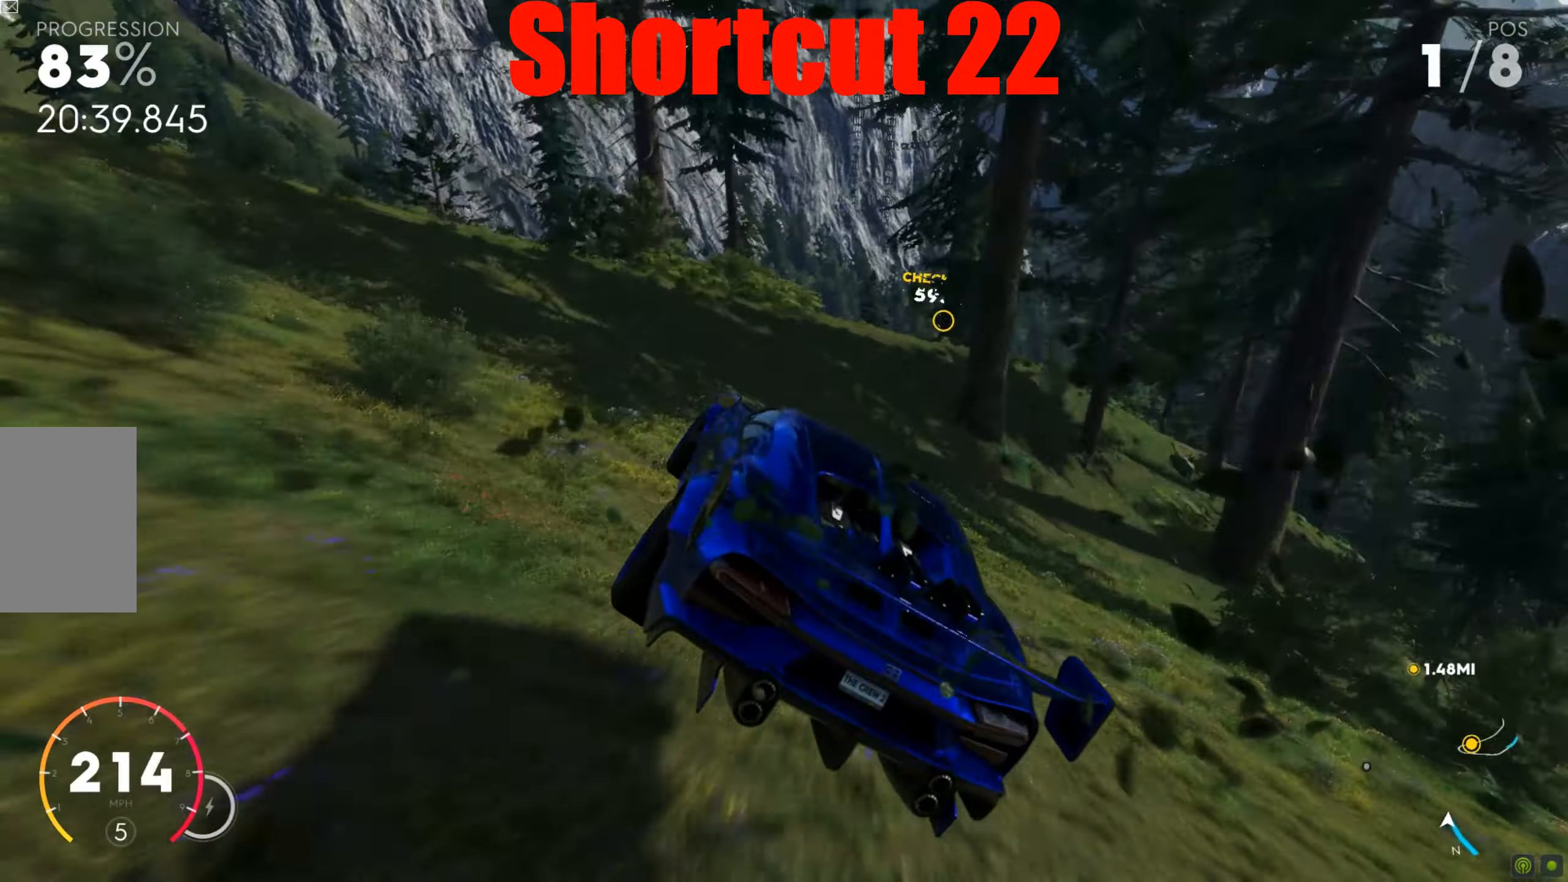
{"keys": ["a", "w"], "mouse": [], "events": [[34, "a", "down"], [52, "w", "up"], [191, "w", "down"]]}
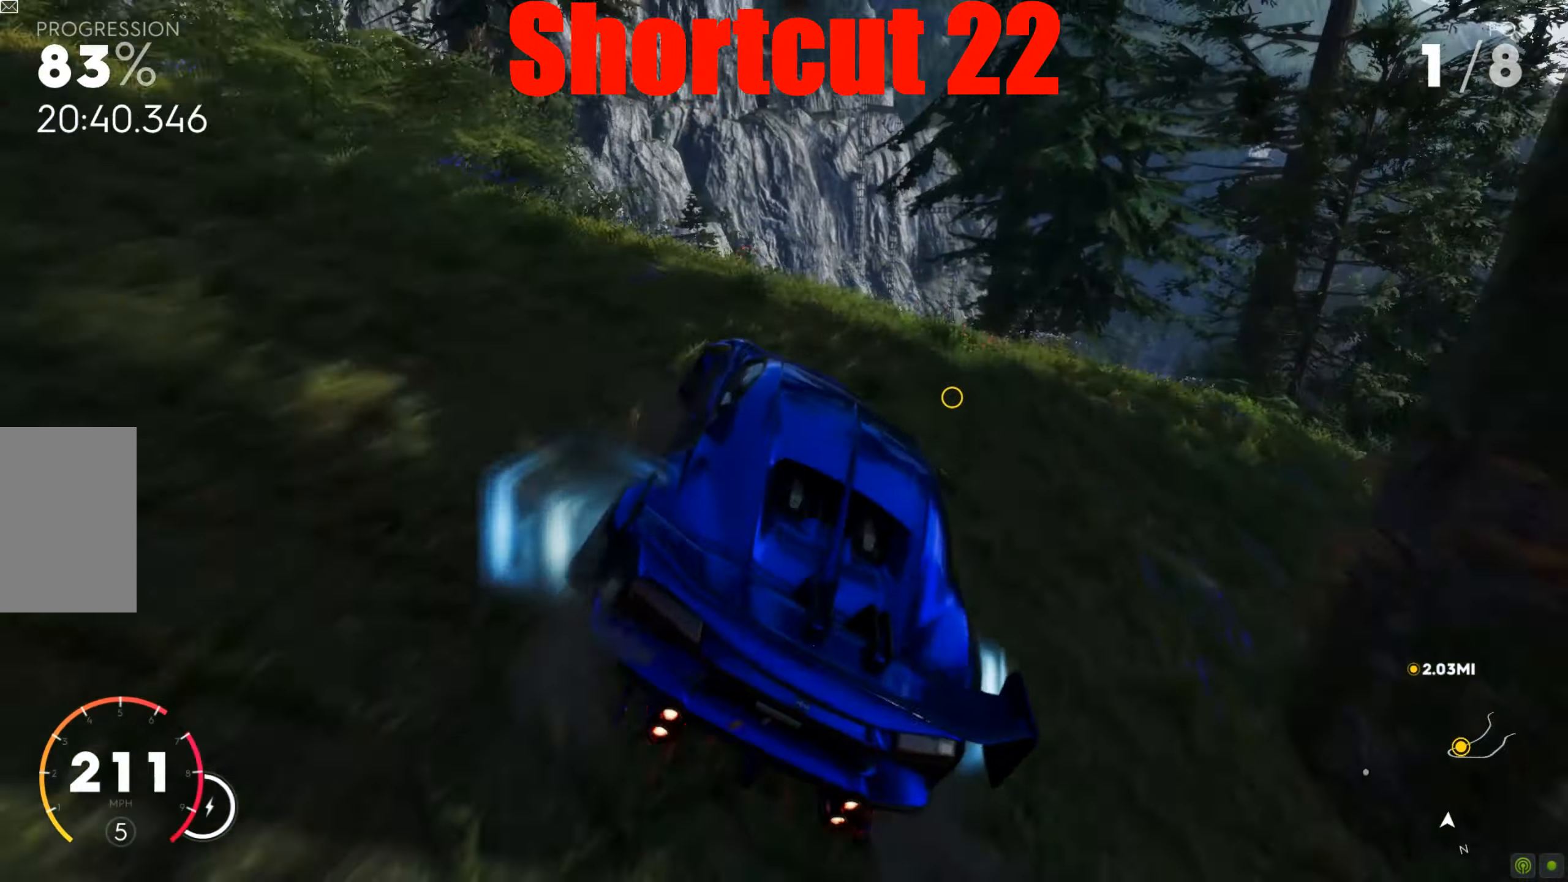
{"keys": ["a", "s"], "mouse": [], "events": [[69, "w", "up"], [173, "s", "down"]]}
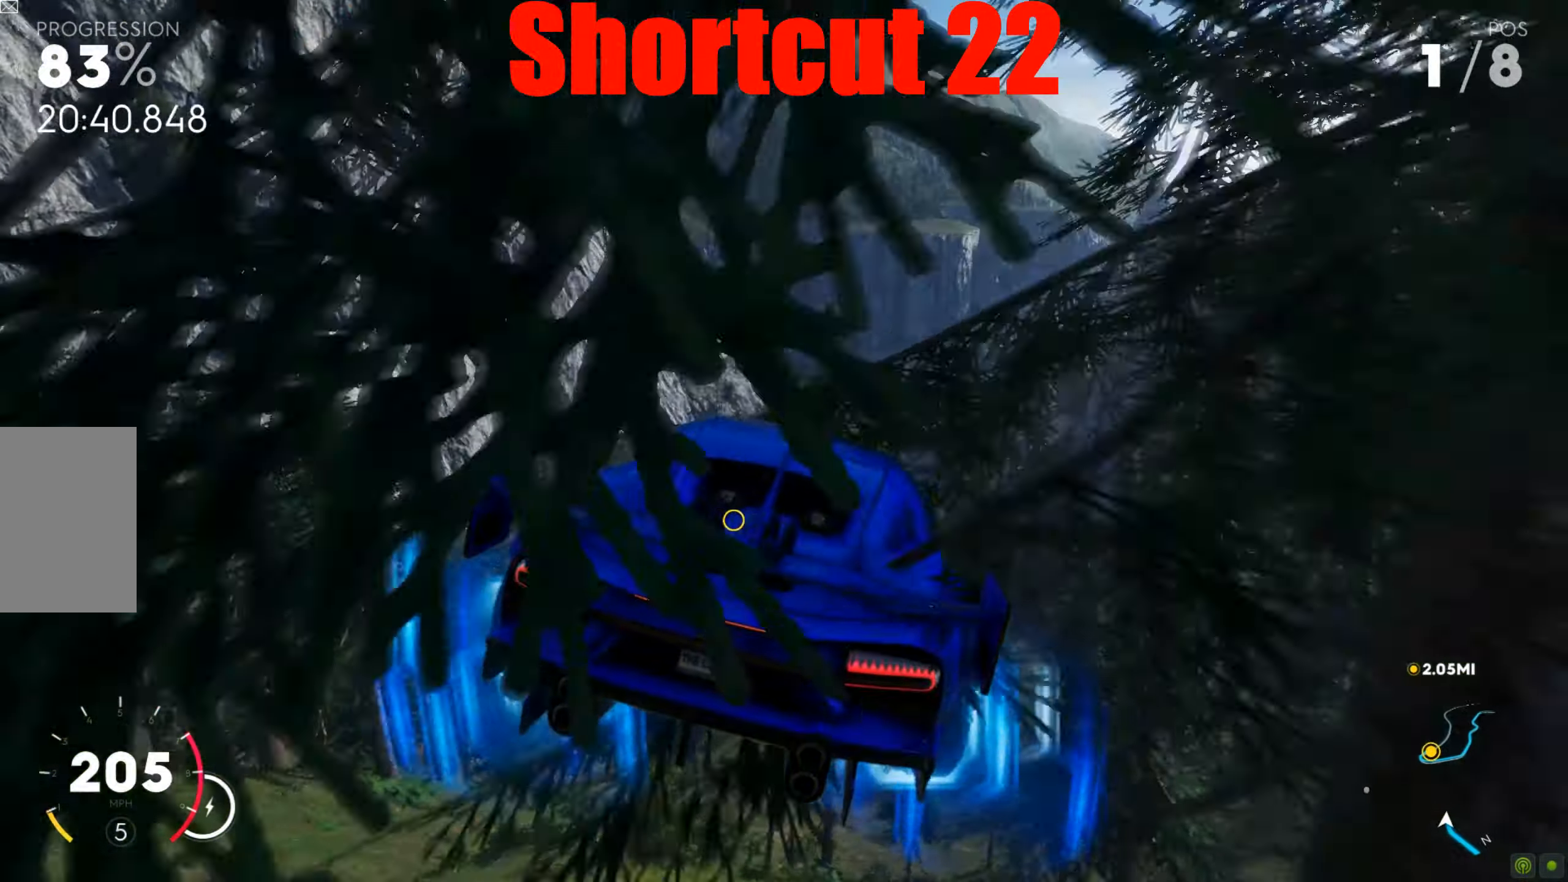
{"keys": ["a", "s"], "mouse": [], "events": [[208, "space", "down"], [434, "space", "up"]]}
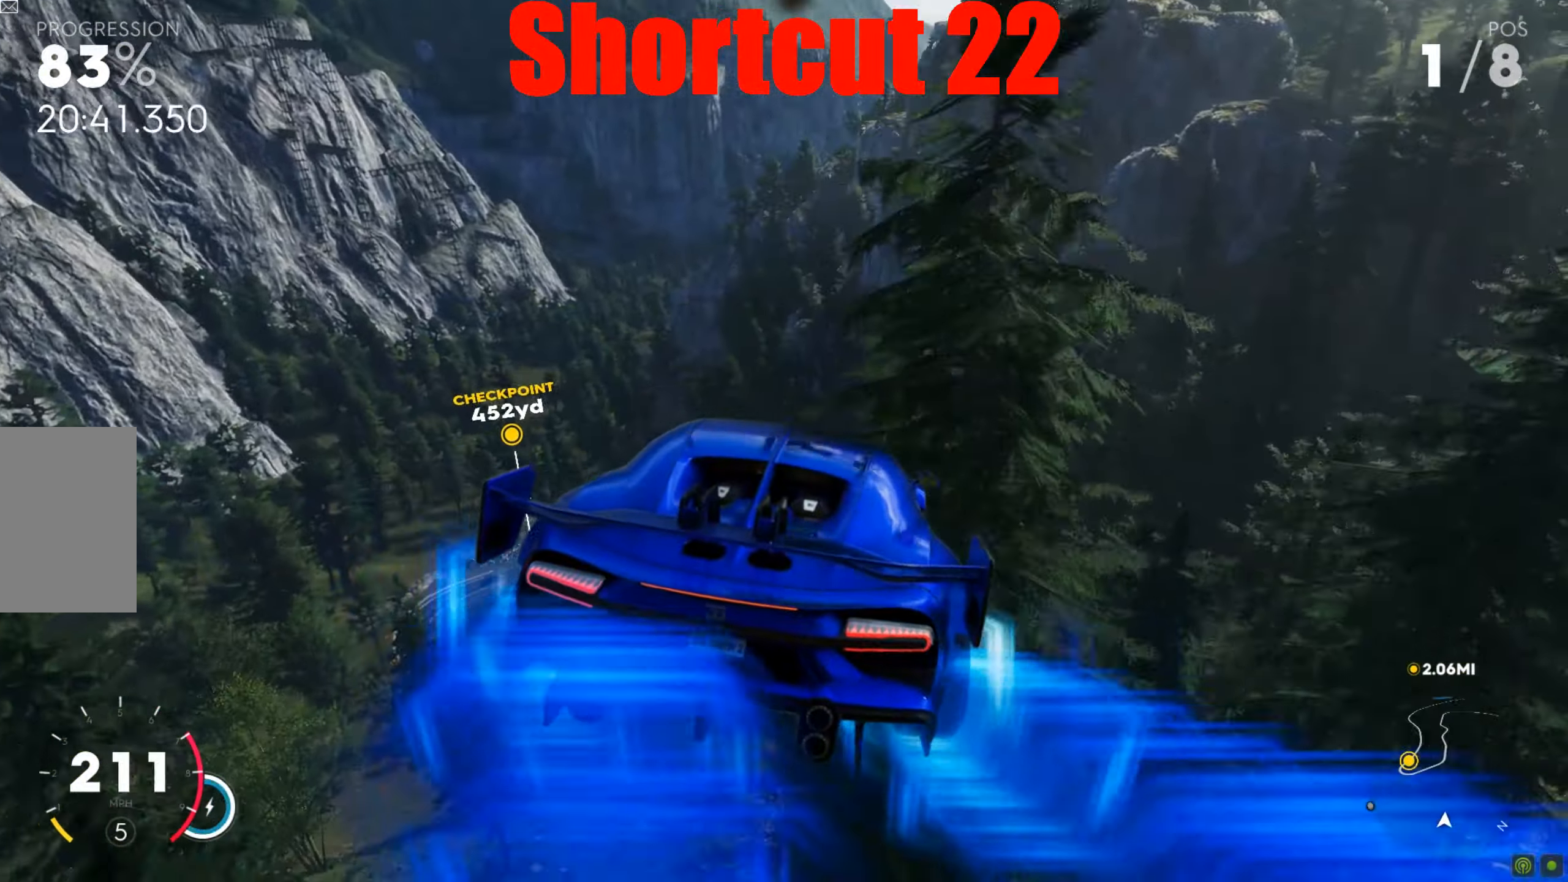
{"keys": ["a", "s"], "mouse": [], "events": []}
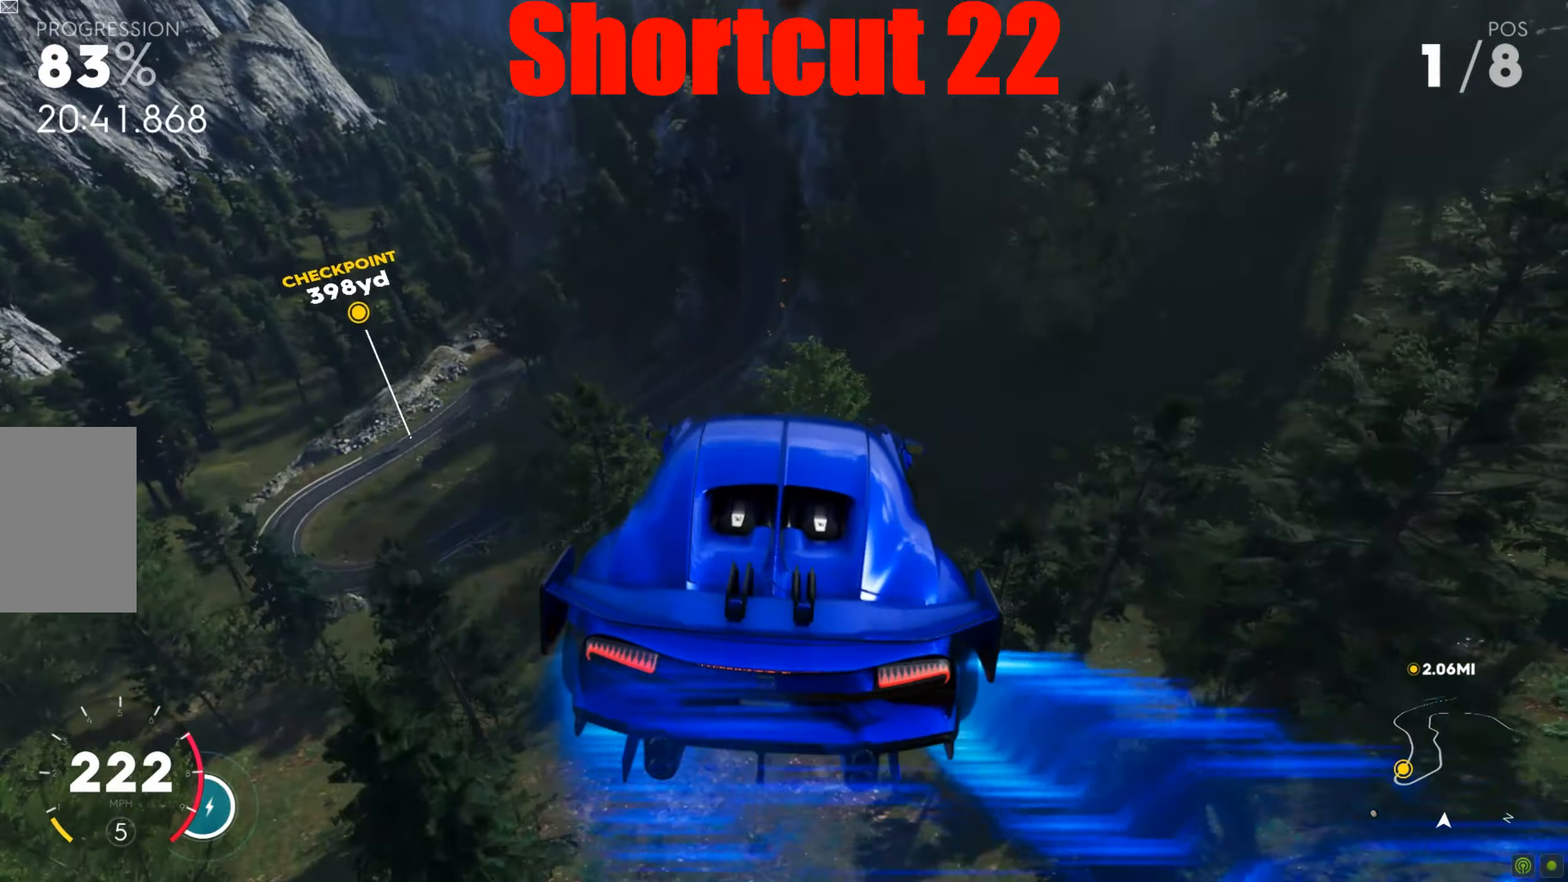
{"keys": ["s"], "mouse": [], "events": [[243, "d", "down"], [295, "a", "up"], [312, "d", "up"], [347, "d", "down"], [382, "d", "up"]]}
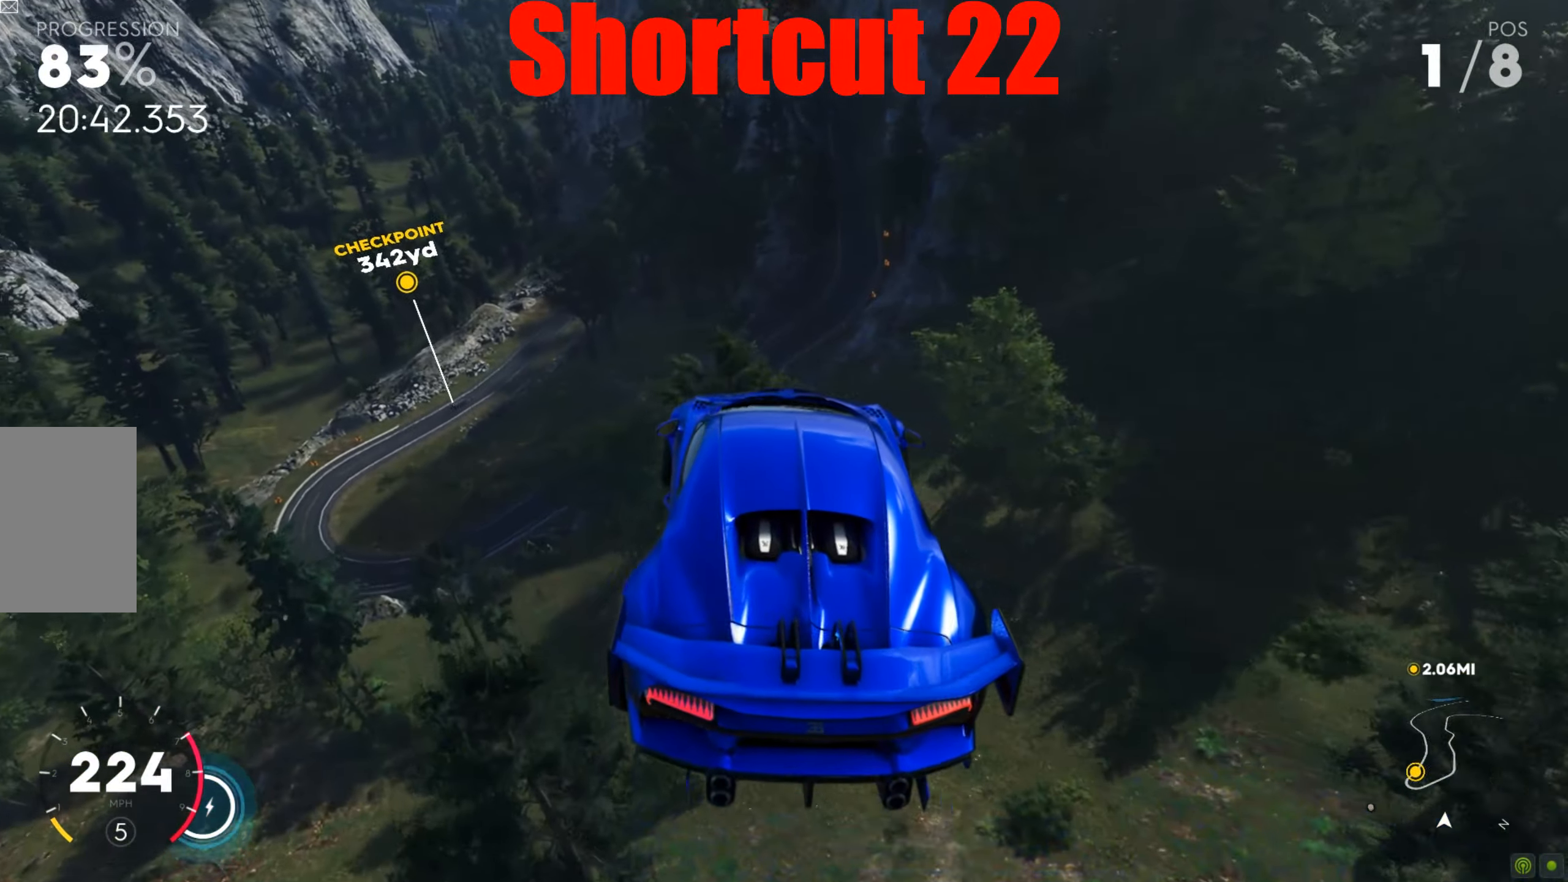
{"keys": [], "mouse": [], "events": [[35, "d", "down"], [278, "d", "up"], [435, "s", "up"]]}
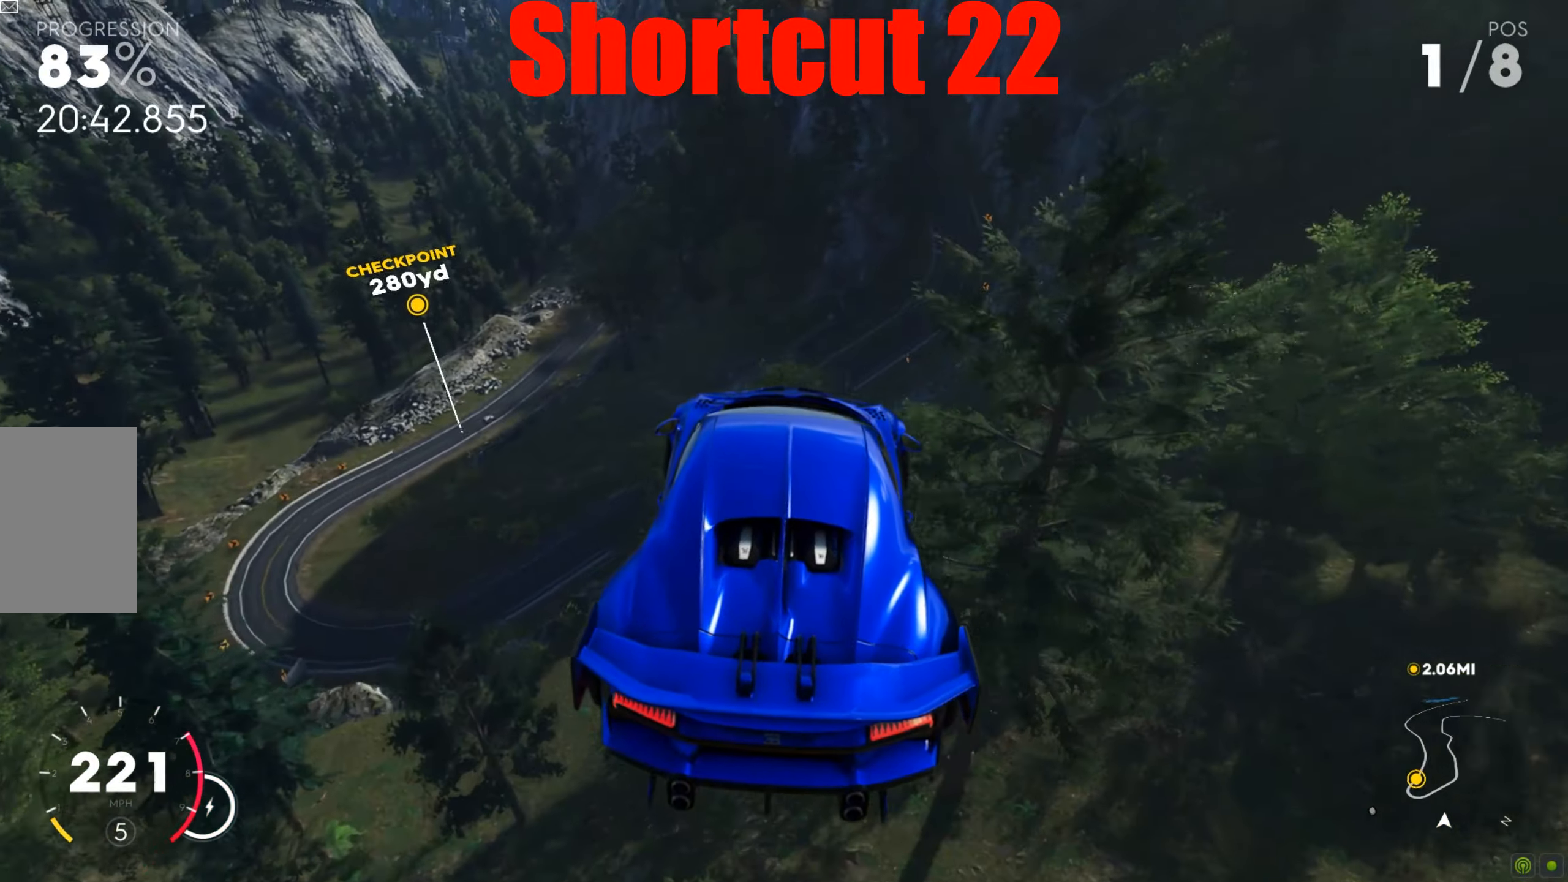
{"keys": ["shift", "w"], "mouse": [], "events": [[87, "a", "down"], [104, "w", "down"], [226, "a", "up"], [469, "shift", "down"]]}
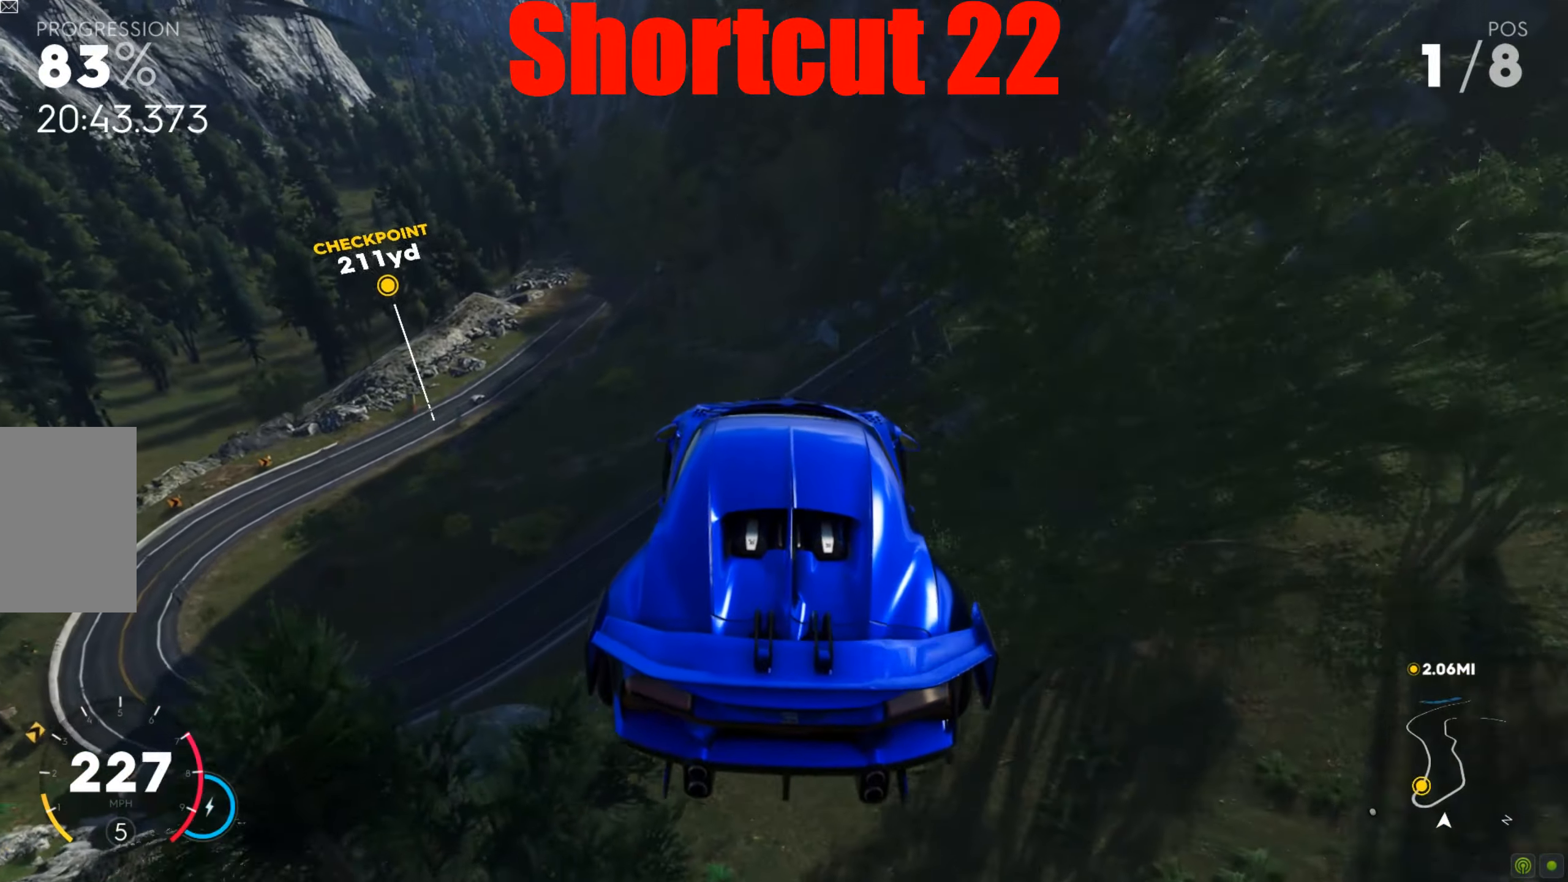
{"keys": ["a", "w"], "mouse": [], "events": [[52, "a", "down"], [365, "shift", "up"]]}
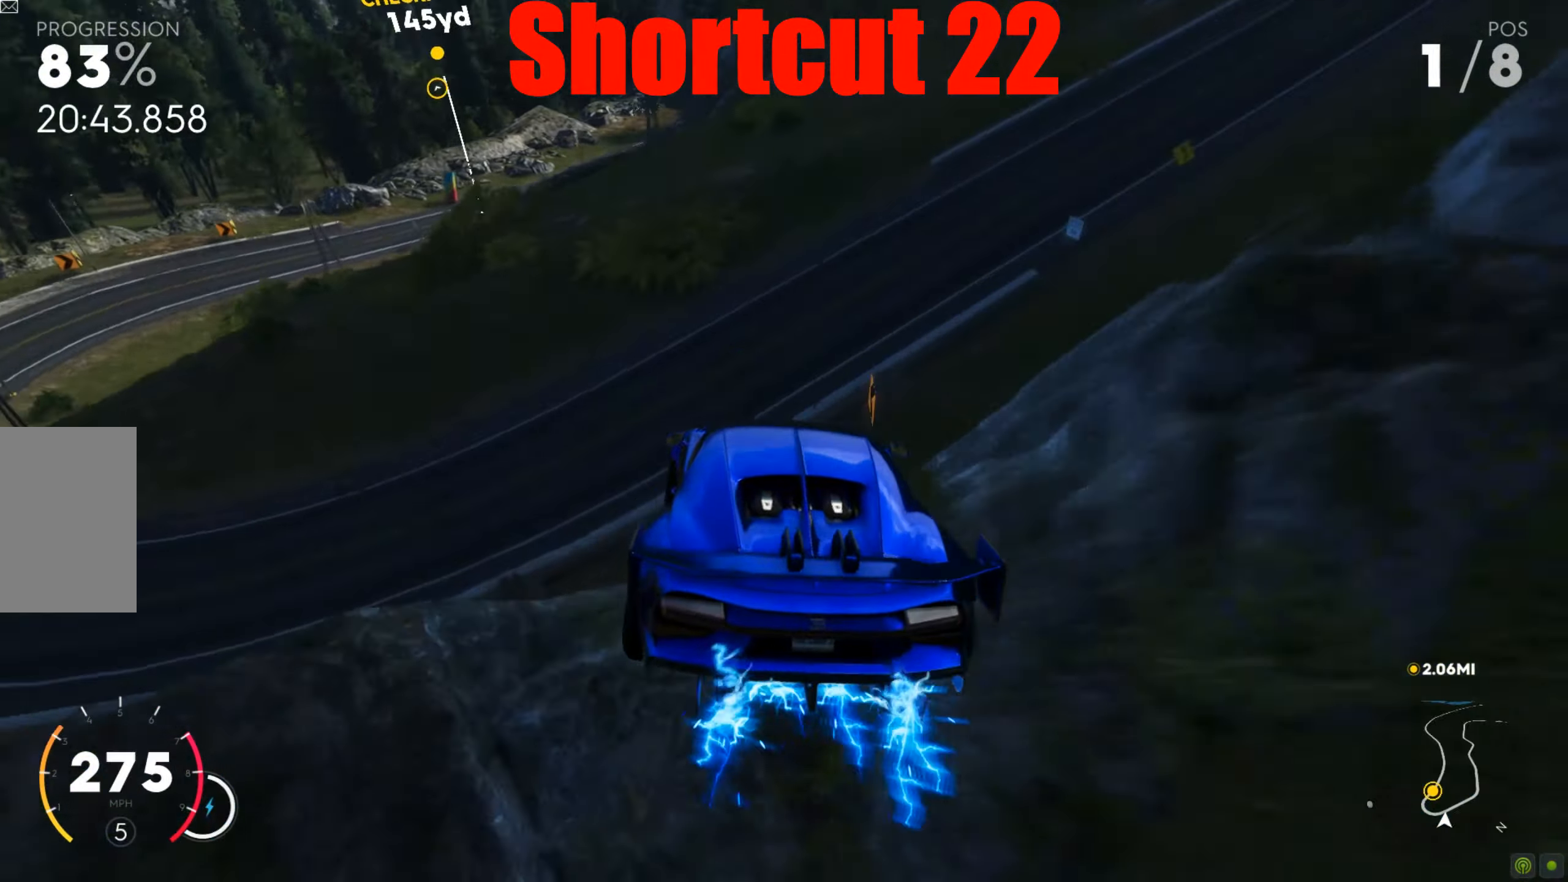
{"keys": ["d", "s"], "mouse": [], "events": [[52, "w", "up"], [70, "a", "up"], [104, "d", "down"], [104, "s", "down"]]}
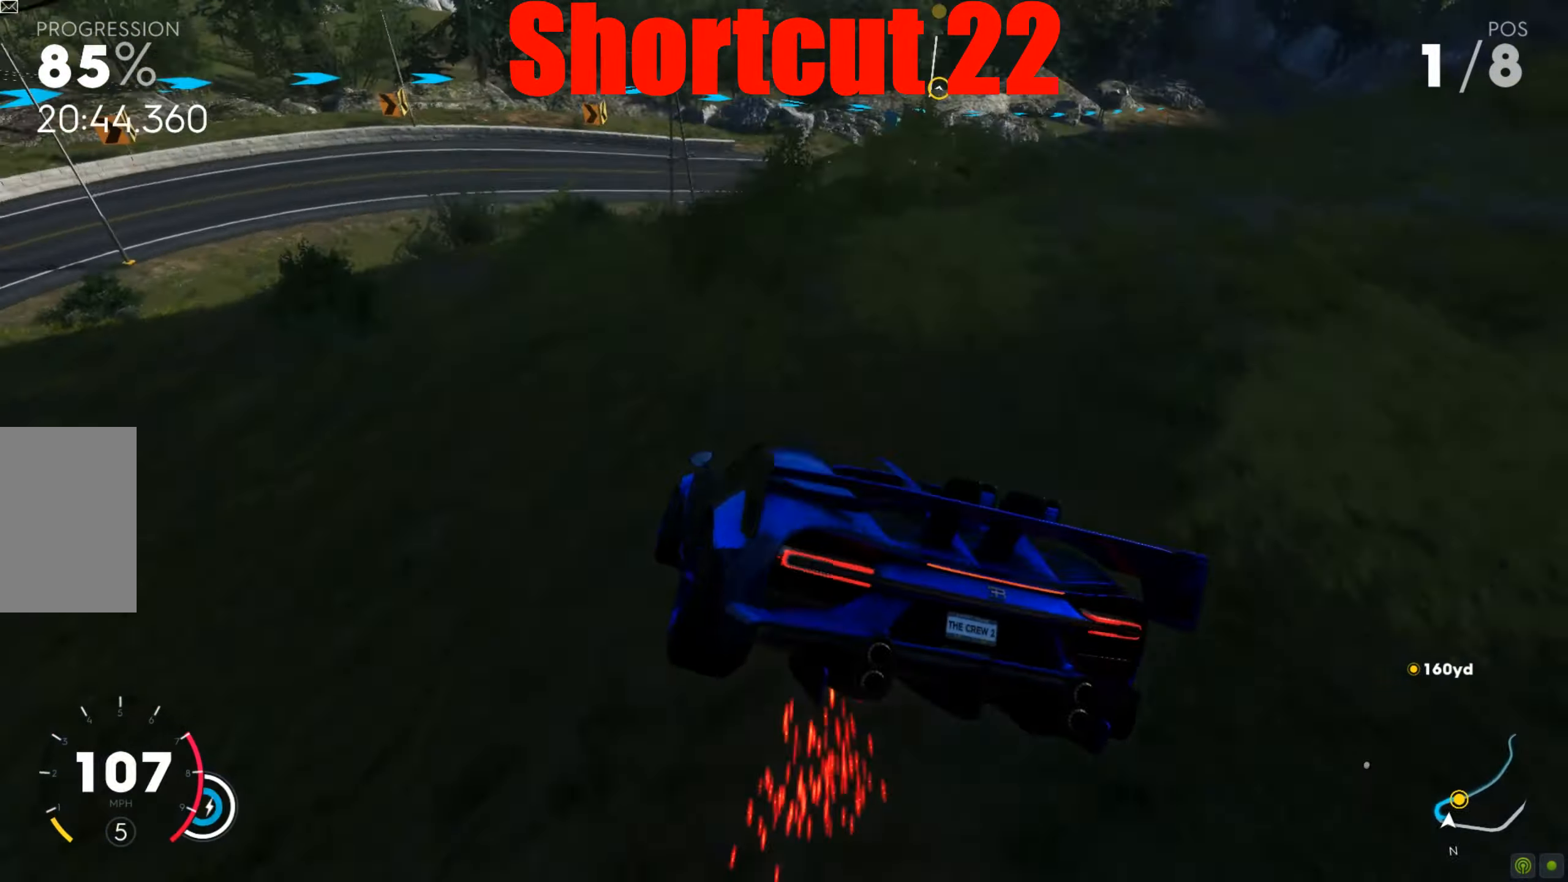
{"keys": ["d", "w"], "mouse": [], "events": [[104, "d", "up"], [121, "a", "down"], [156, "a", "up"], [173, "d", "down"], [278, "d", "up"], [295, "s", "up"], [434, "d", "down"], [451, "w", "down"]]}
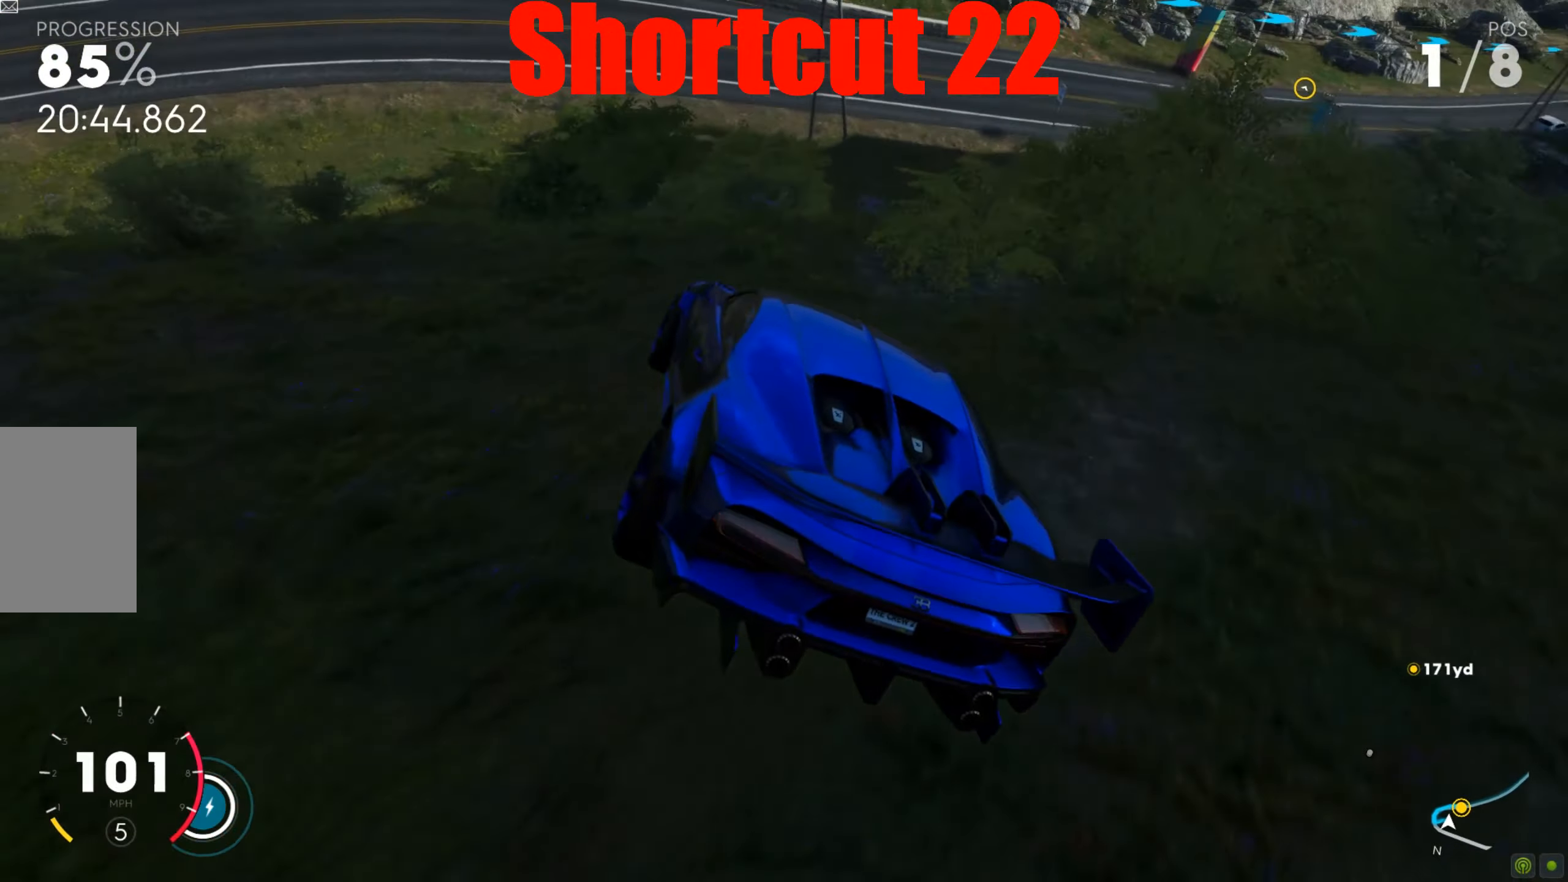
{"keys": ["d", "s", "shift", "space"], "mouse": [], "events": [[69, "w", "up"], [139, "s", "down"], [226, "space", "down"], [278, "shift", "down"]]}
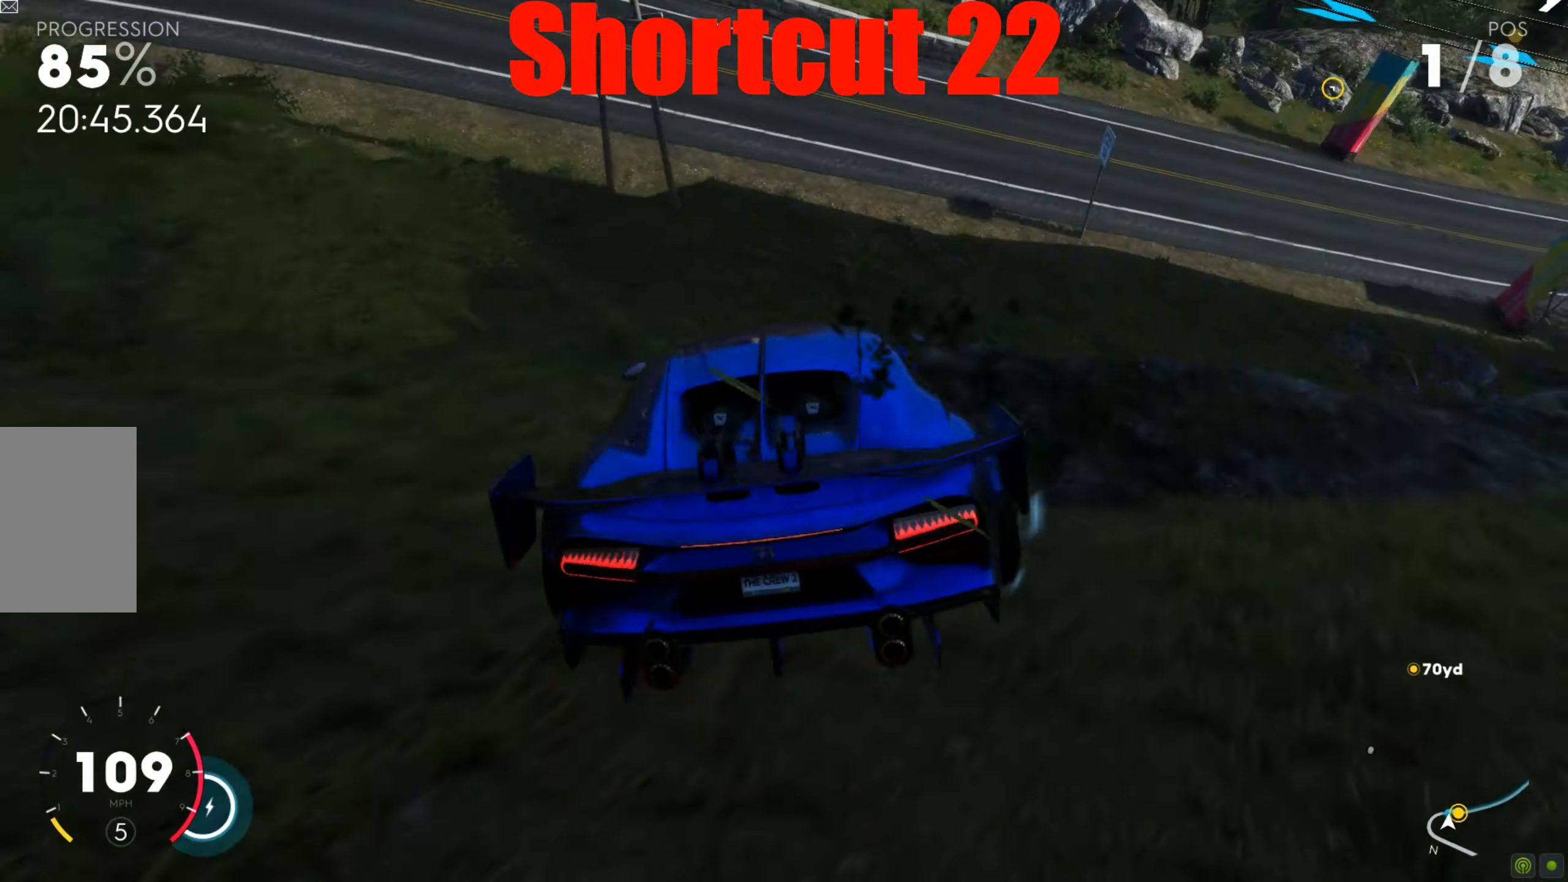
{"keys": ["d", "s"], "mouse": [], "events": [[173, "space", "up"], [208, "shift", "up"]]}
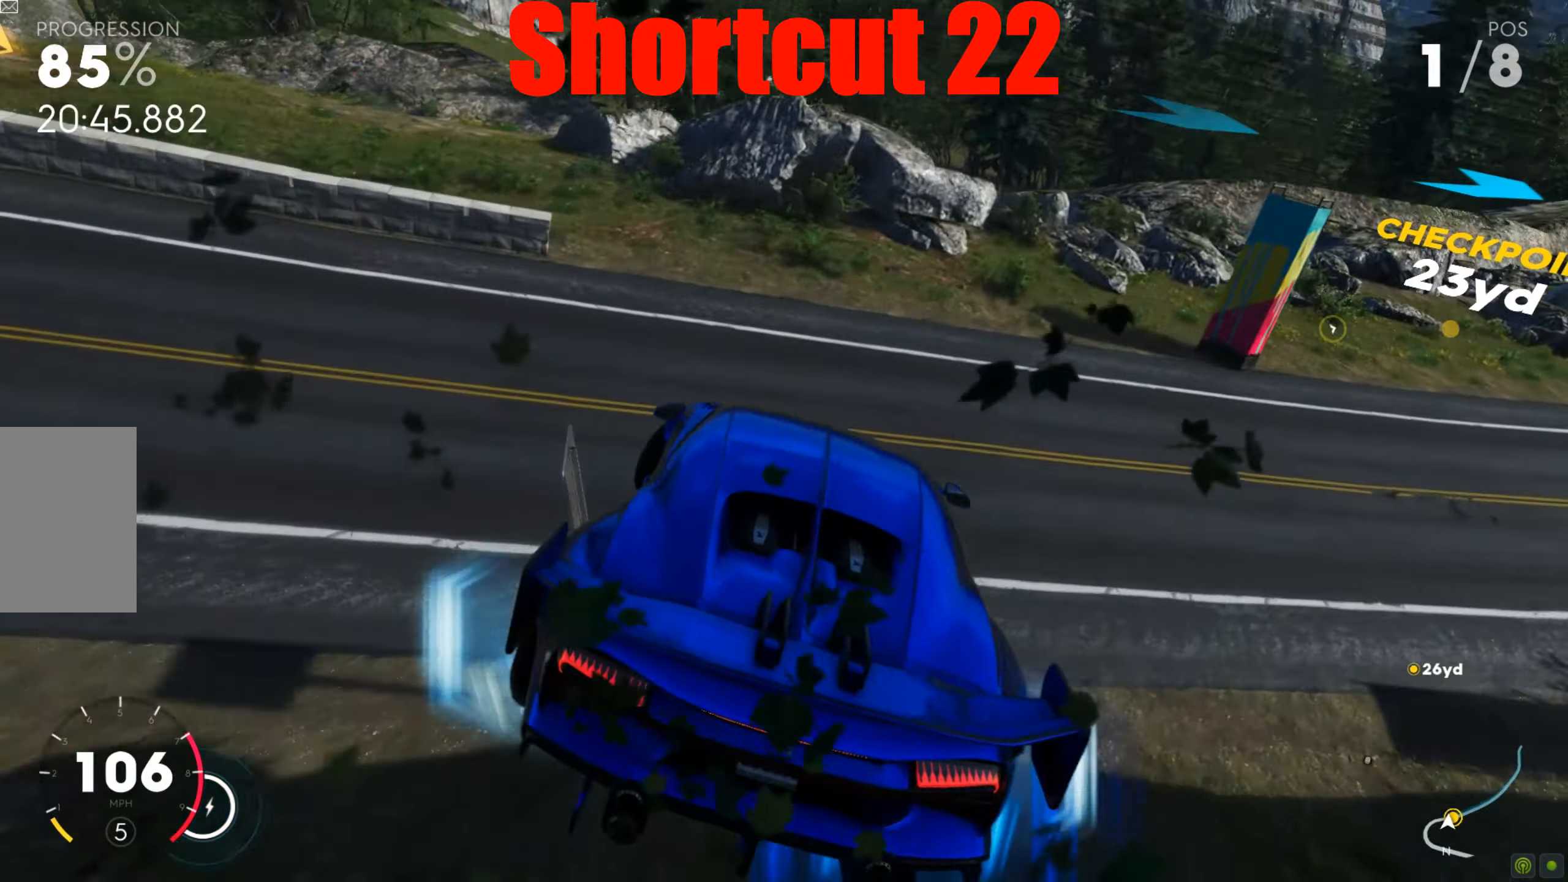
{"keys": ["d", "s"], "mouse": [], "events": []}
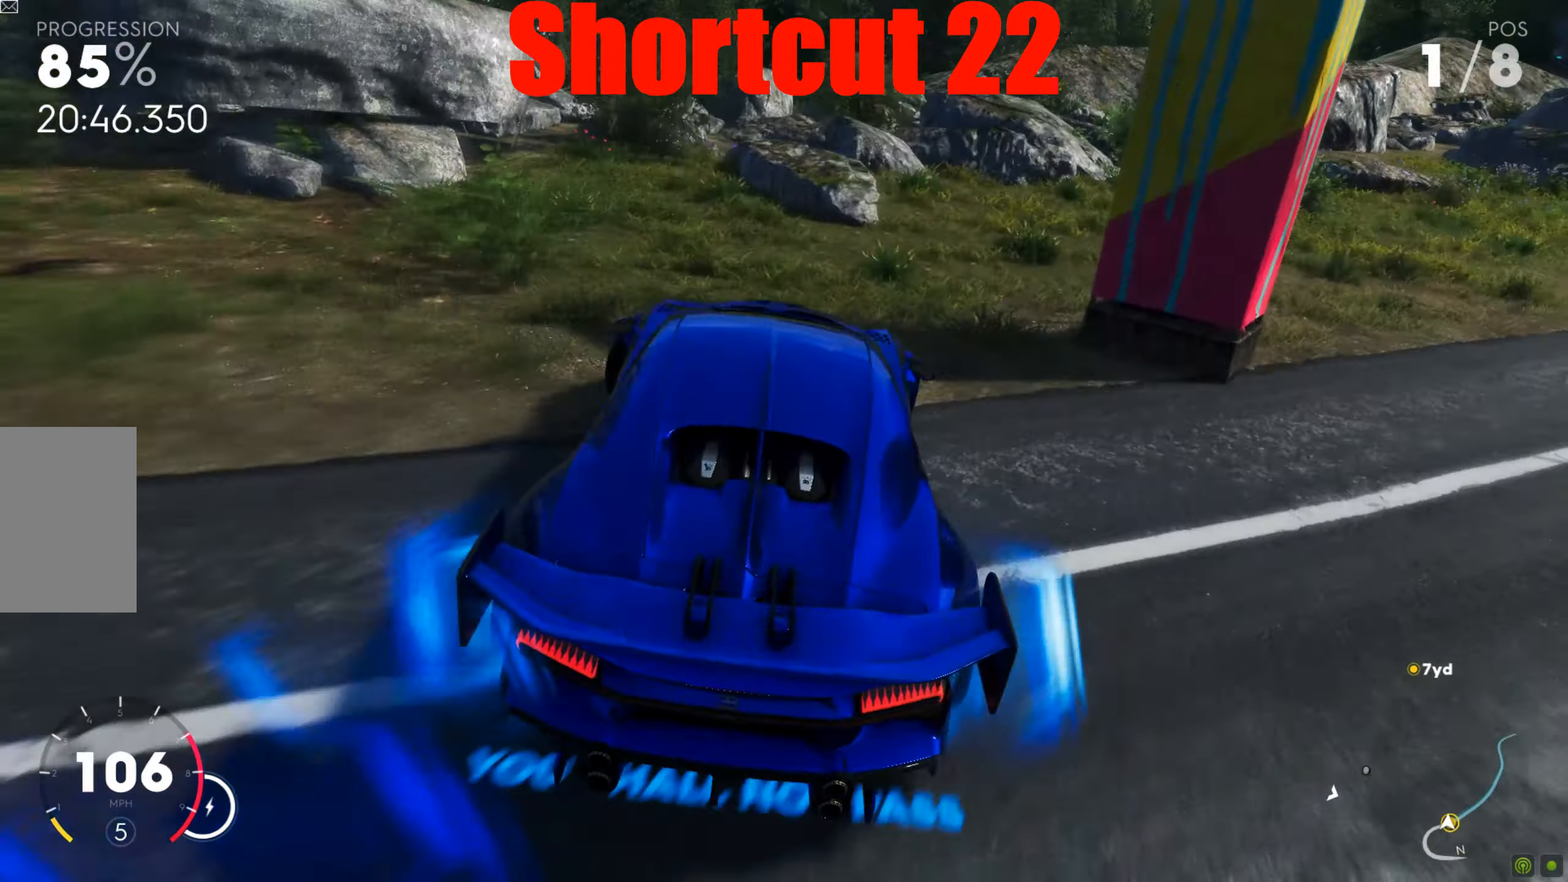
{"keys": ["w"], "mouse": [], "events": [[70, "s", "up"], [122, "w", "down"], [417, "d", "up"]]}
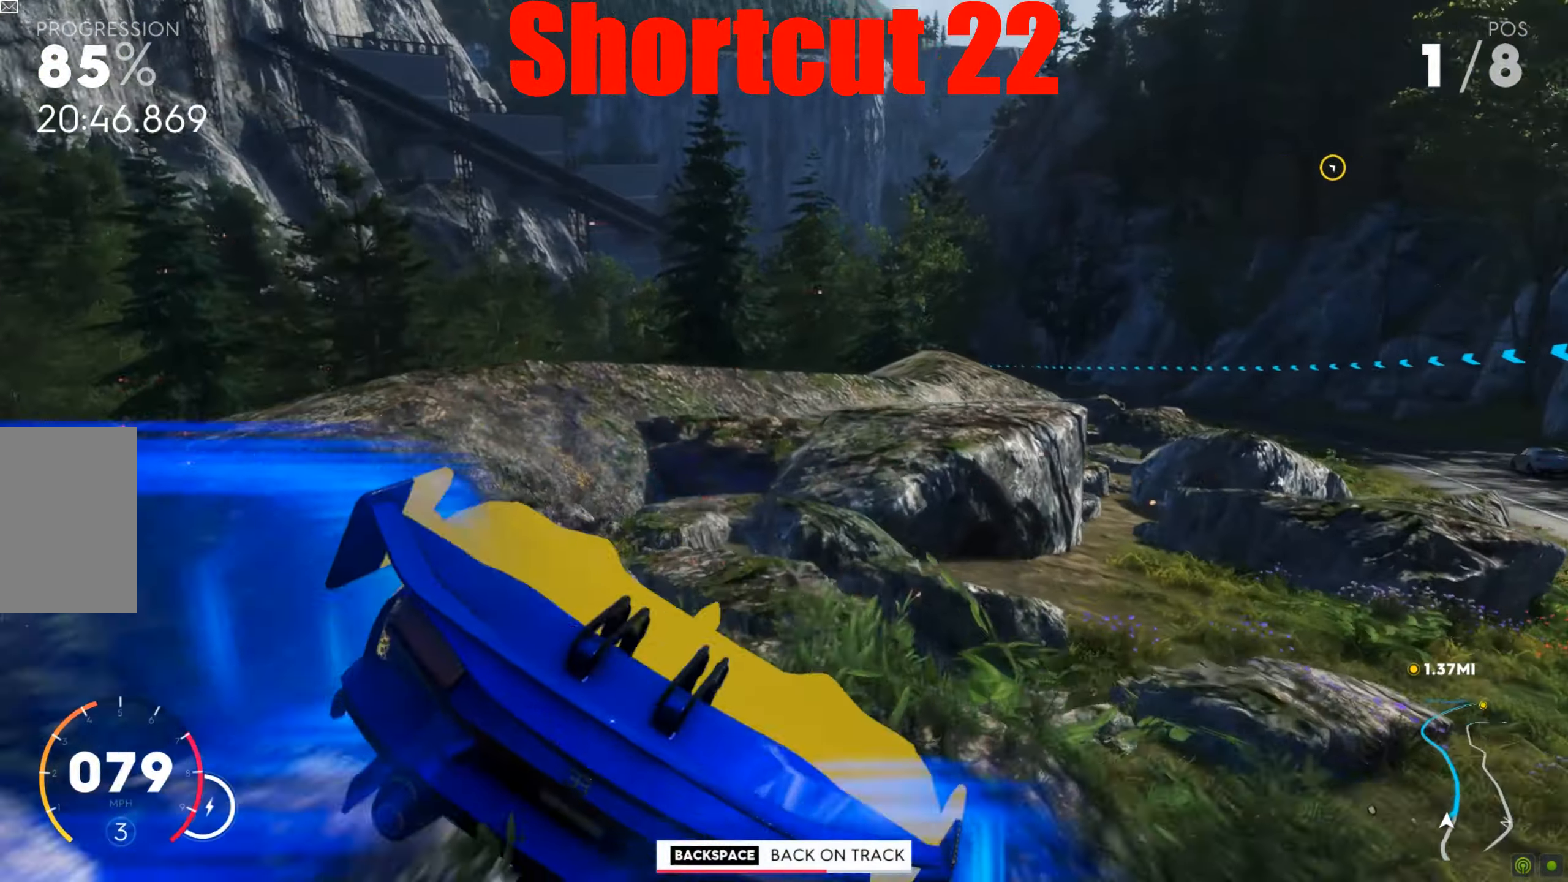
{"keys": ["w"], "mouse": [], "events": []}
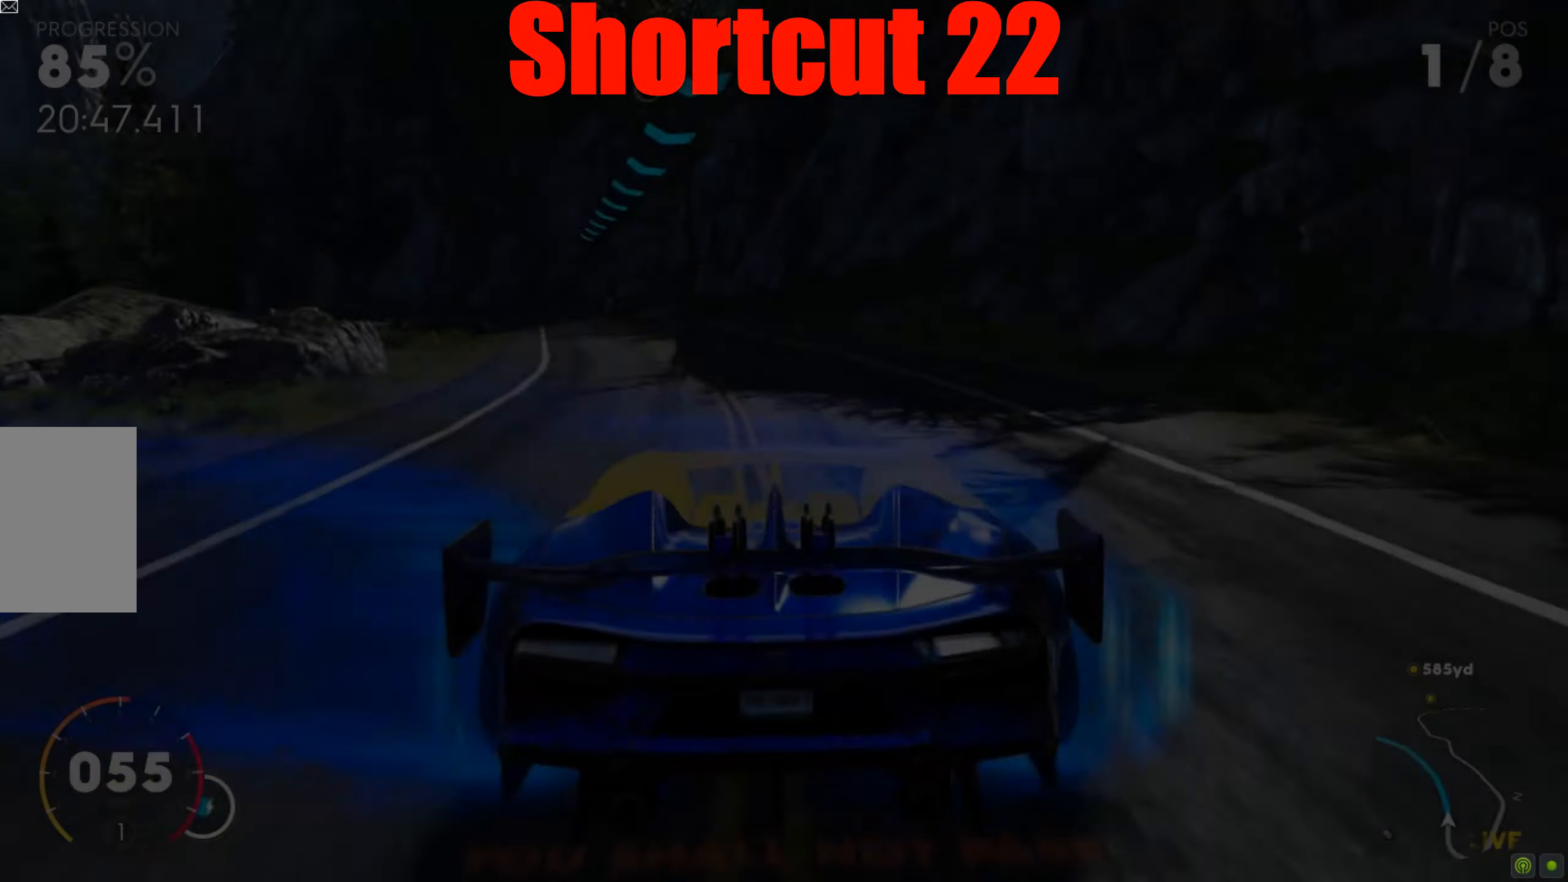
{"keys": ["a", "w"], "mouse": [], "events": [[157, "shift", "down"], [243, "a", "down"], [452, "shift", "up"]]}
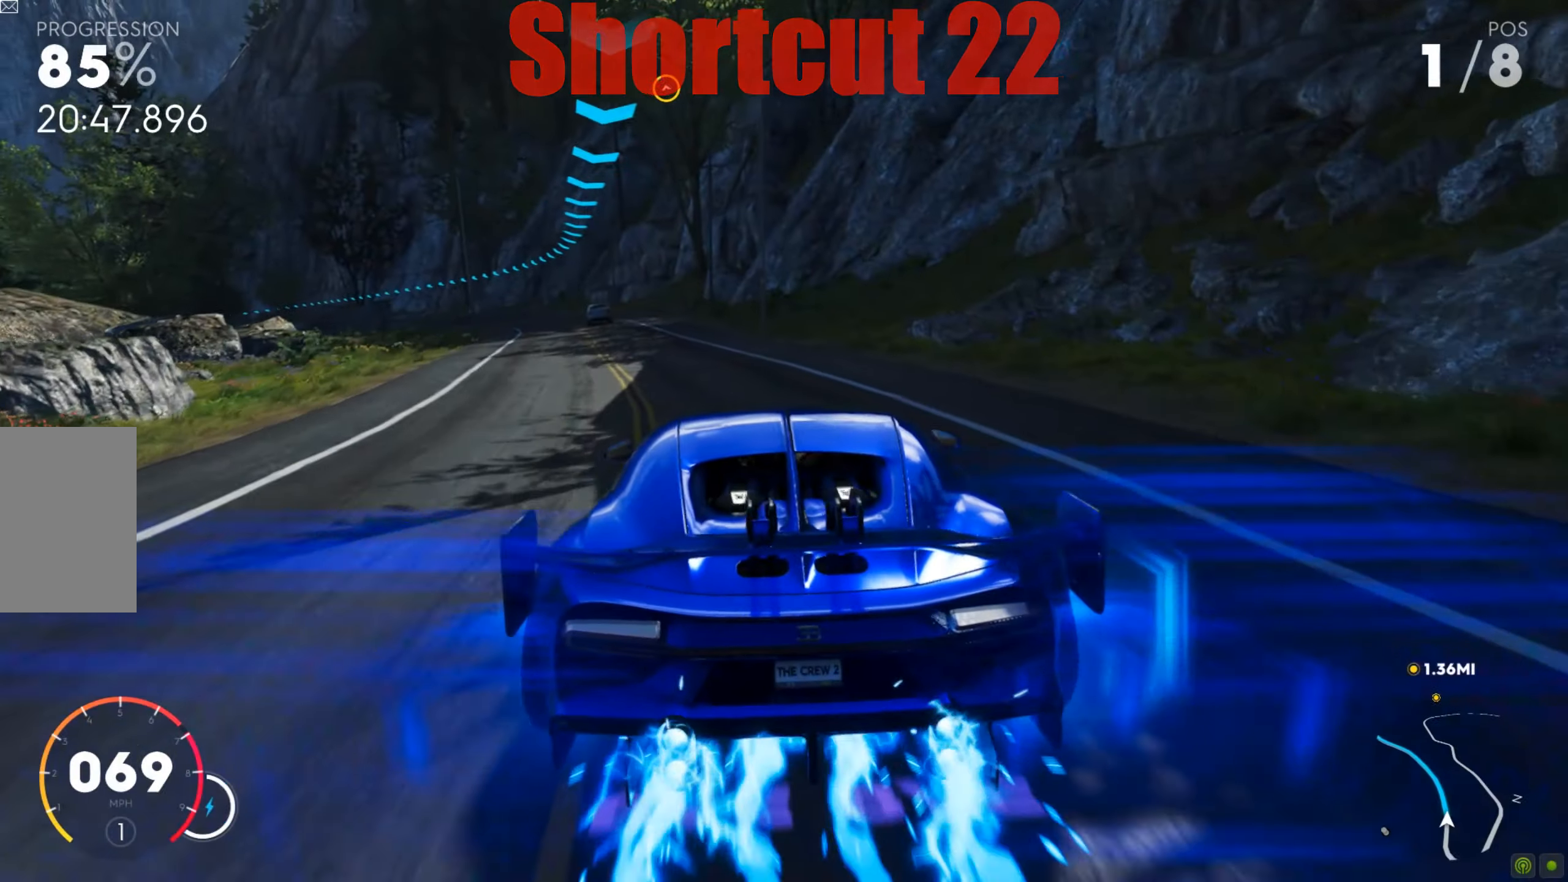
{"keys": ["a", "shift", "w"], "mouse": [], "events": [[87, "a", "up"], [400, "a", "down"], [417, "shift", "down"]]}